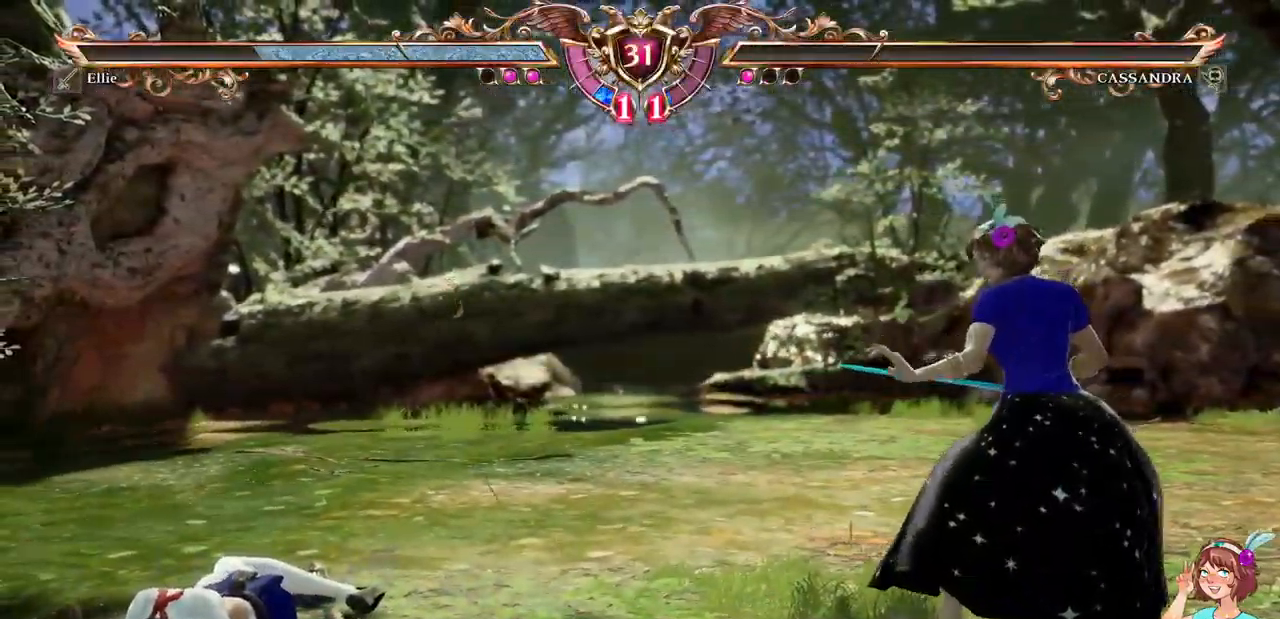
Gameplay with a controller (Xbox layout); each line is a JSON object with the inputs held at the frame after it. "events" lists button and stick changes between this image and that frame as [ms after this image, input, new state], when the widget could be followed in between. Not read: L3 R3 SELECT START.
{"buttons": [], "events": []}
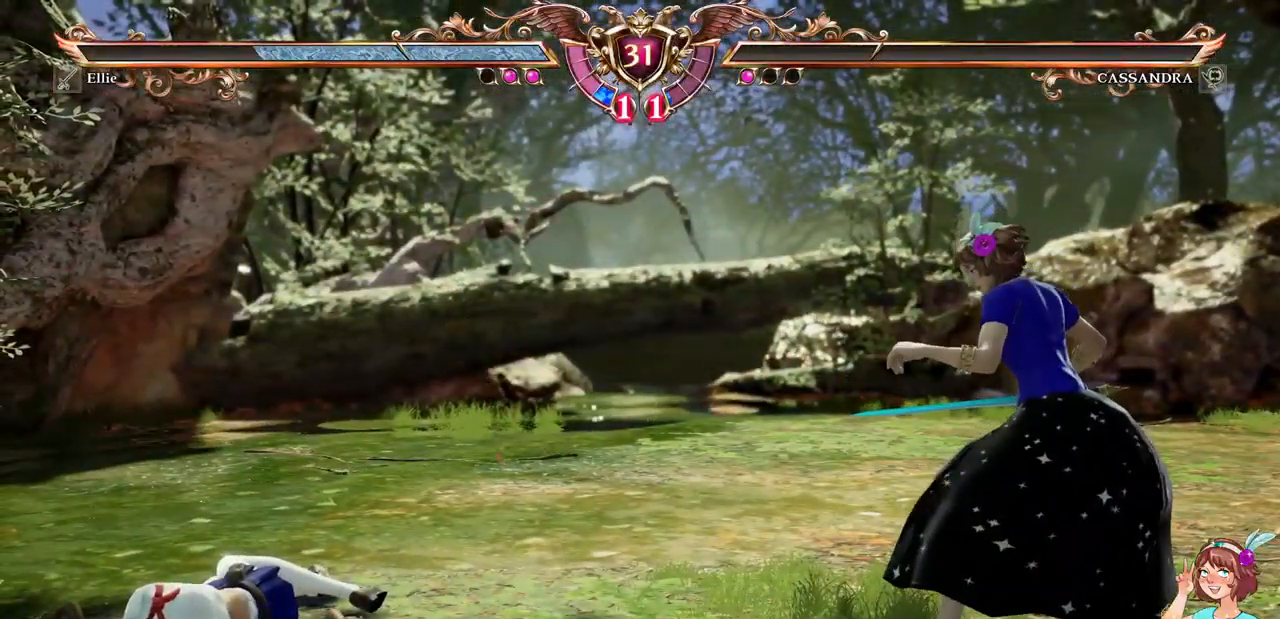
{"buttons": [], "events": []}
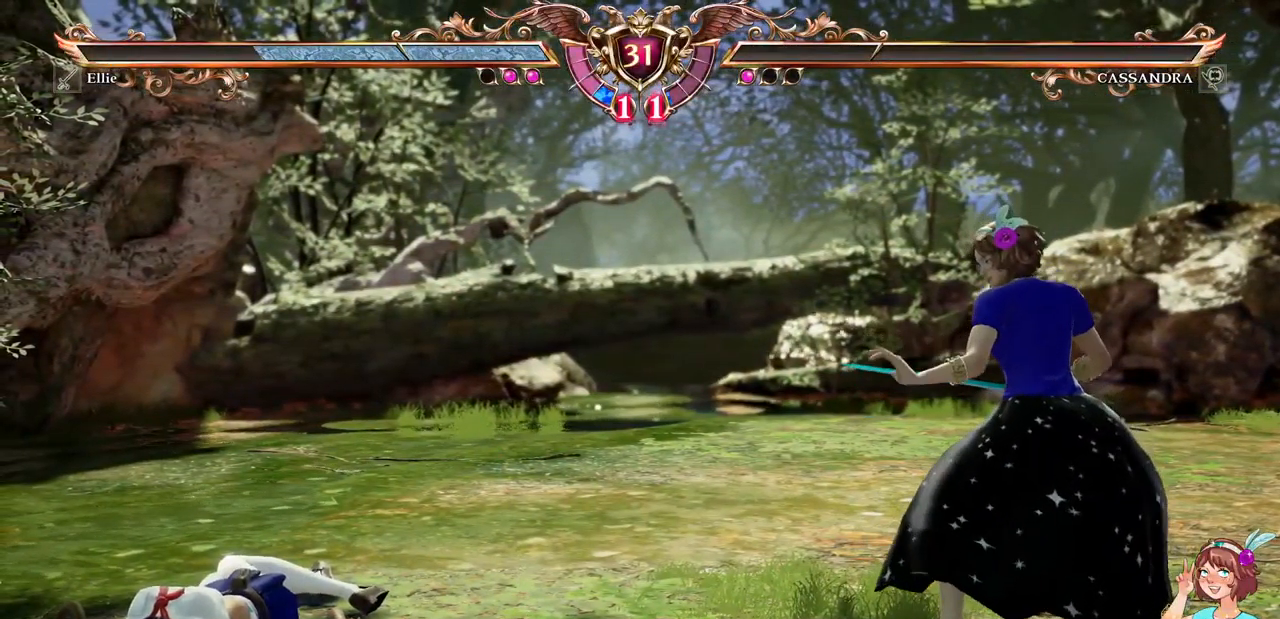
{"buttons": [], "events": []}
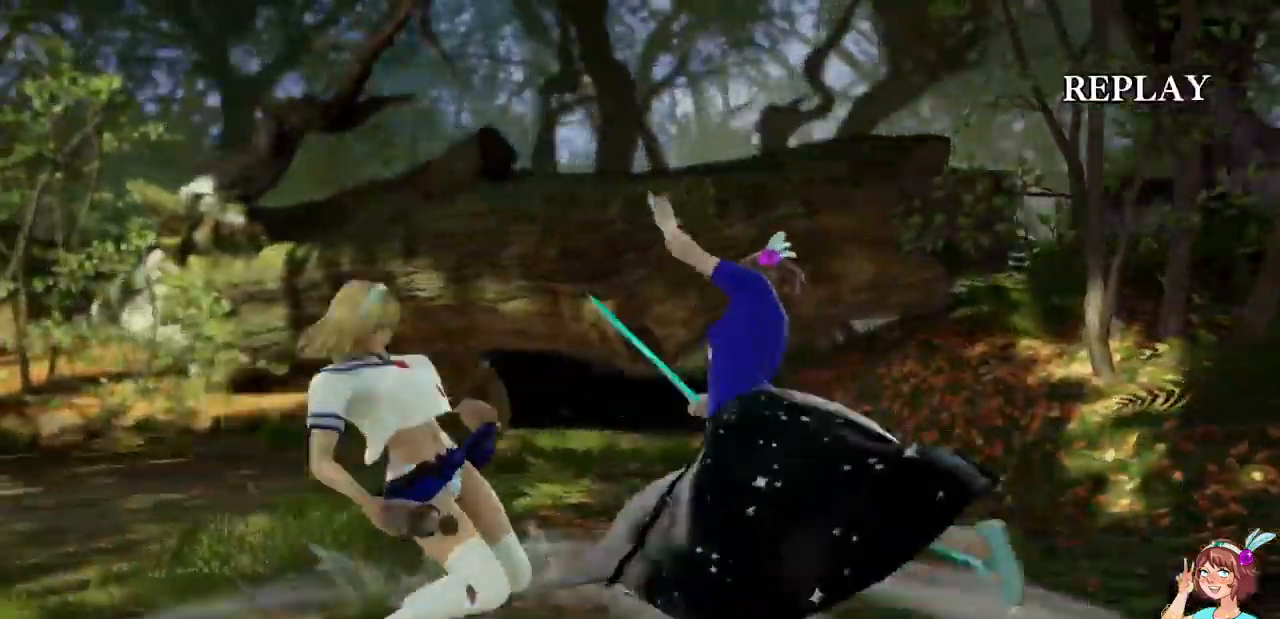
{"buttons": [], "events": [[167, "R2", "down"], [267, "R2", "up"]]}